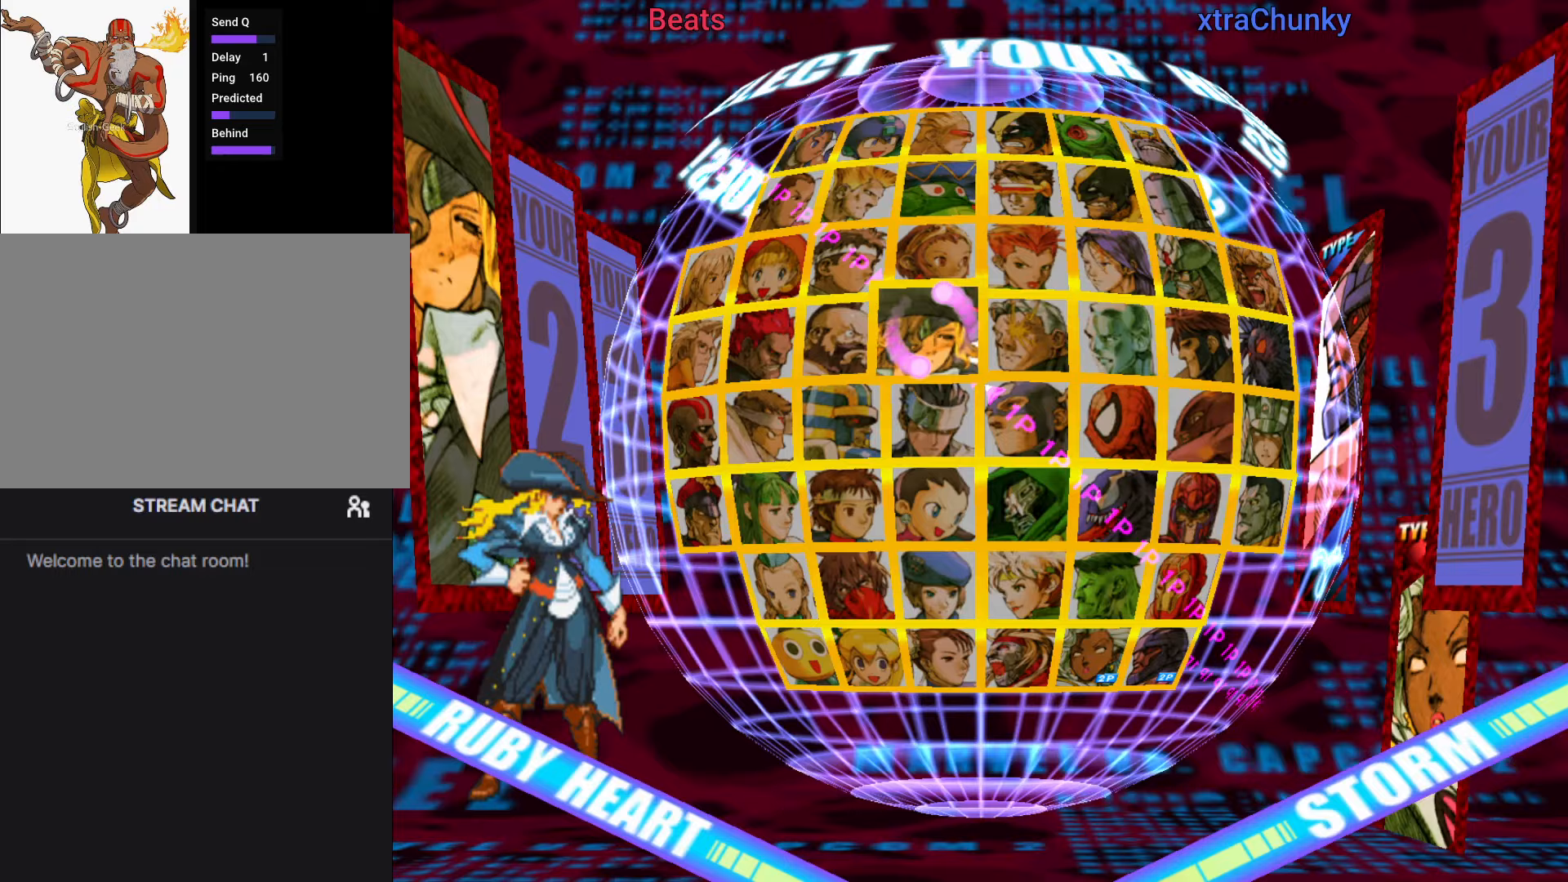
Gameplay with a controller (arcade stick); each line is a JSON object with the inputs held at the frame after it. "events" lists button and stick changes between this image and that frame as [ms after this image, input, new state], when the widget could be followed in between. Not read: L3 R3.
{"buttons": [], "left_stick": "down", "events": [[450, "left_stick", "down"]]}
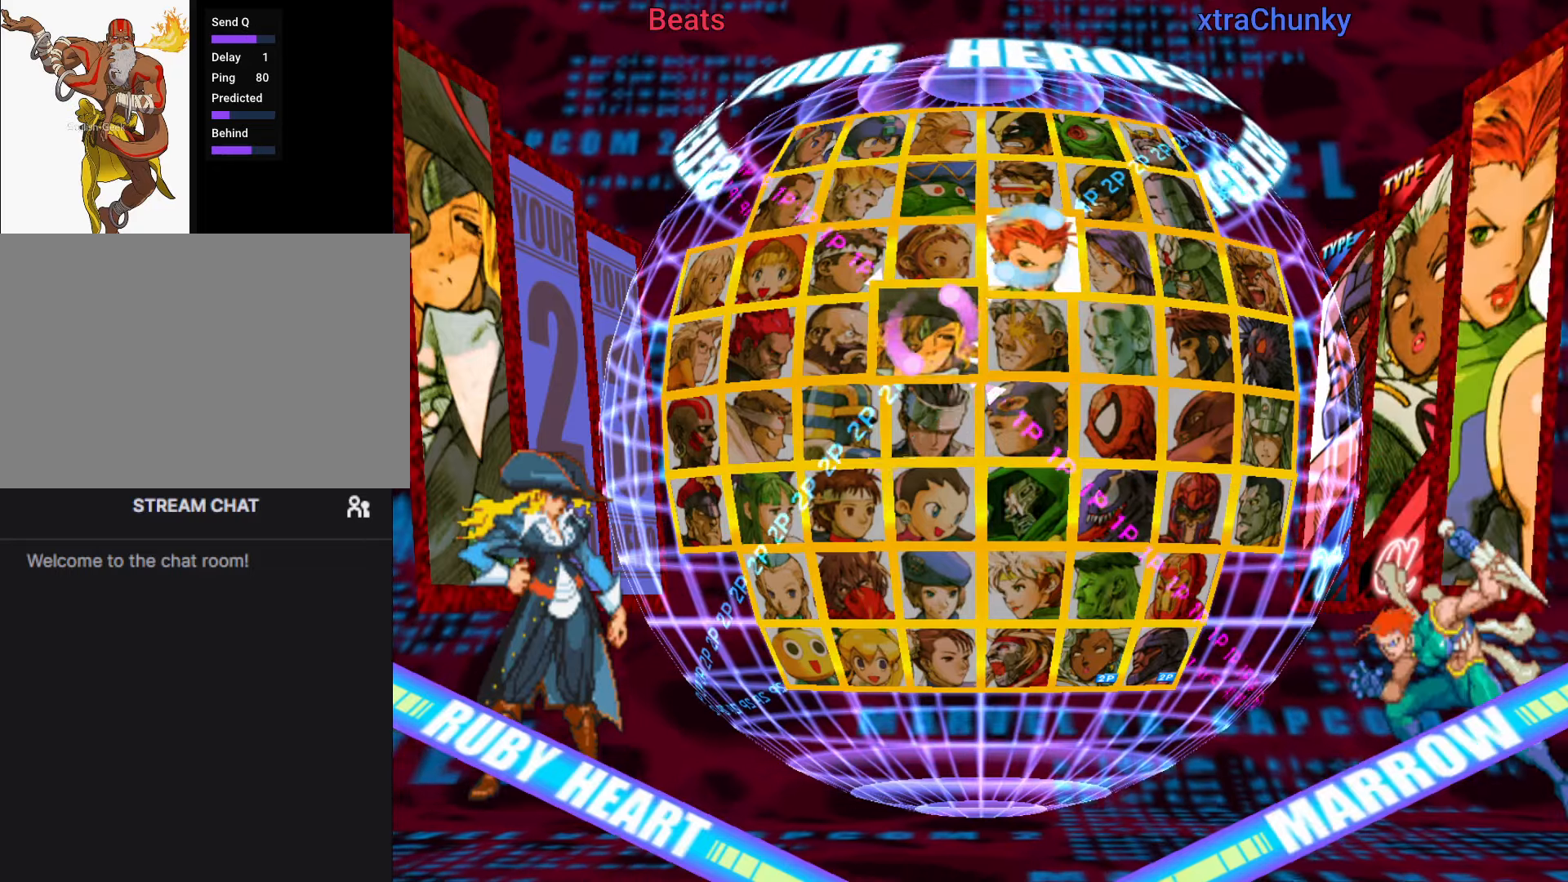
{"buttons": [], "left_stick": "center", "events": [[67, "left_stick", "center"], [183, "left_stick", "down"], [283, "left_stick", "center"]]}
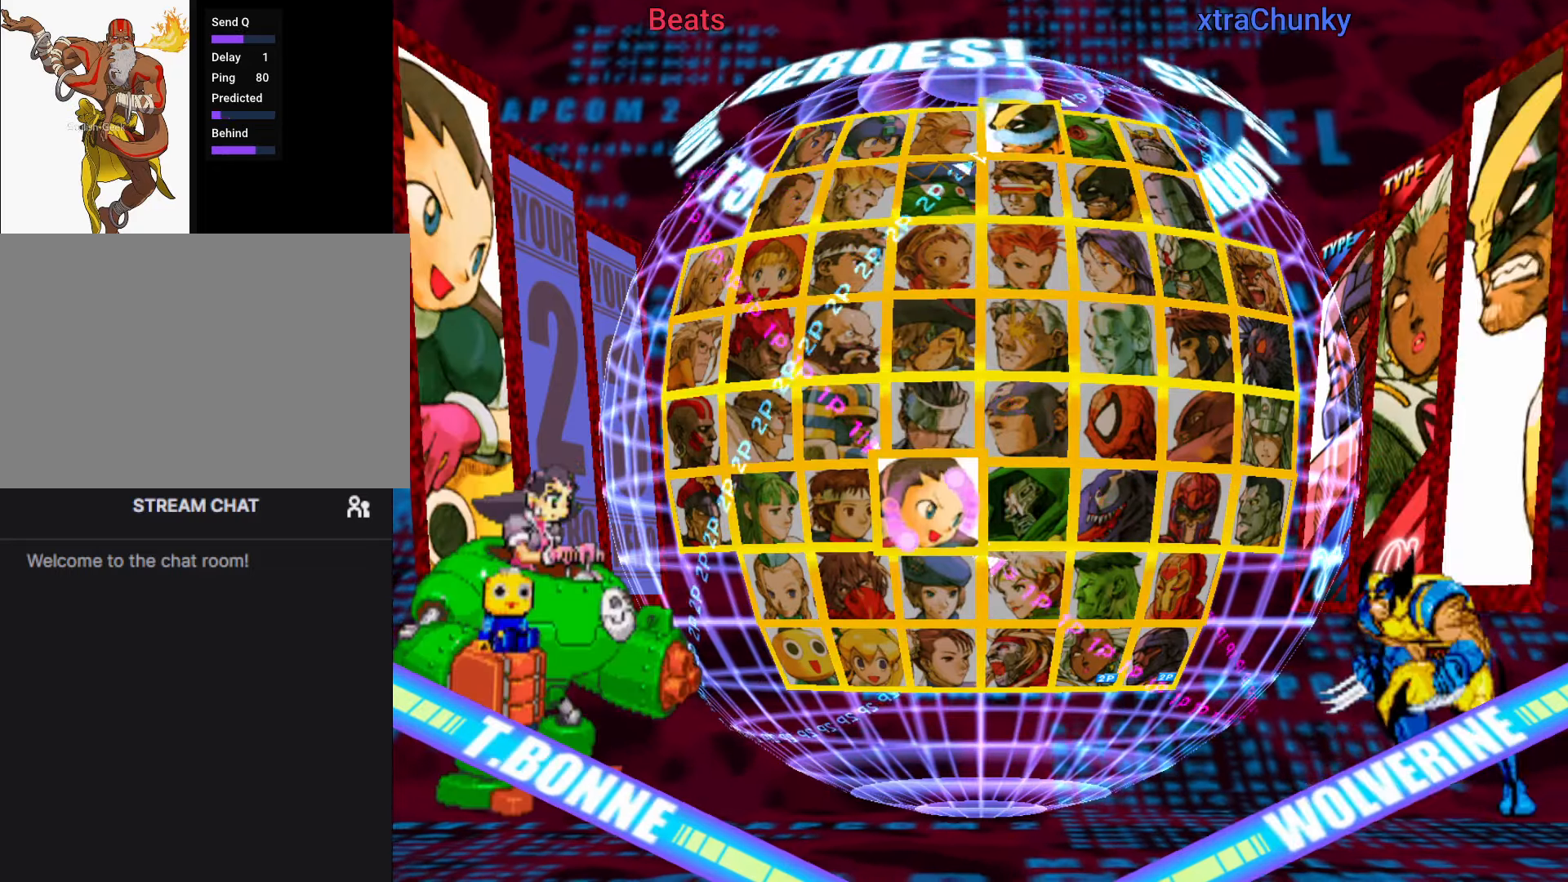
{"buttons": [], "left_stick": "right", "events": [[133, "left_stick", "right"], [217, "left_stick", "center"], [300, "left_stick", "right"], [383, "left_stick", "center"], [483, "left_stick", "right"]]}
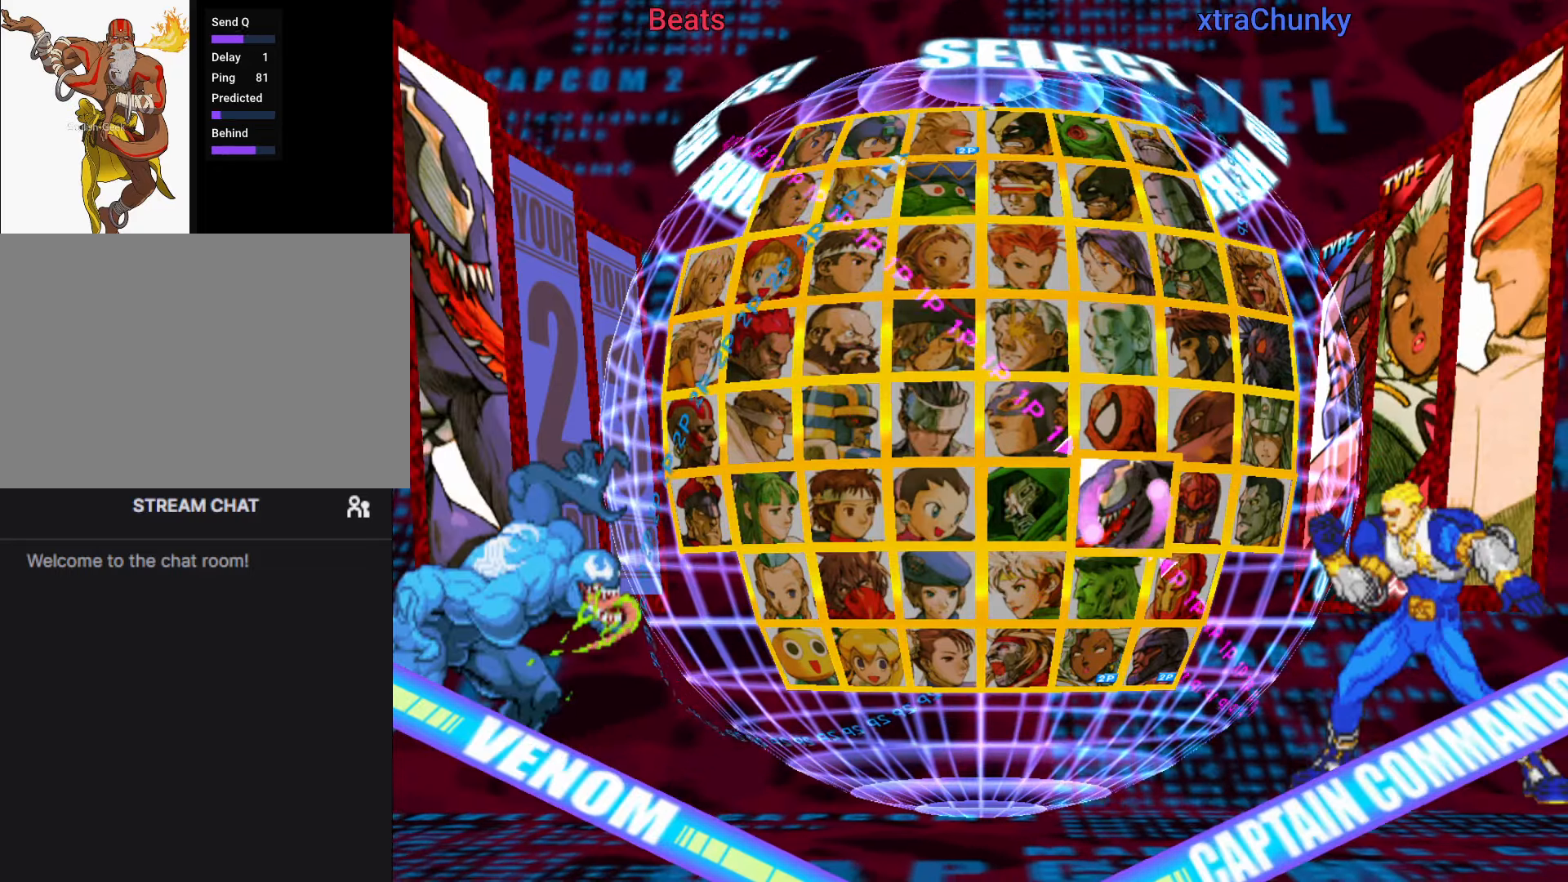
{"buttons": [], "left_stick": "center", "events": [[50, "left_stick", "center"], [250, "left_stick", "down"], [383, "left_stick", "center"]]}
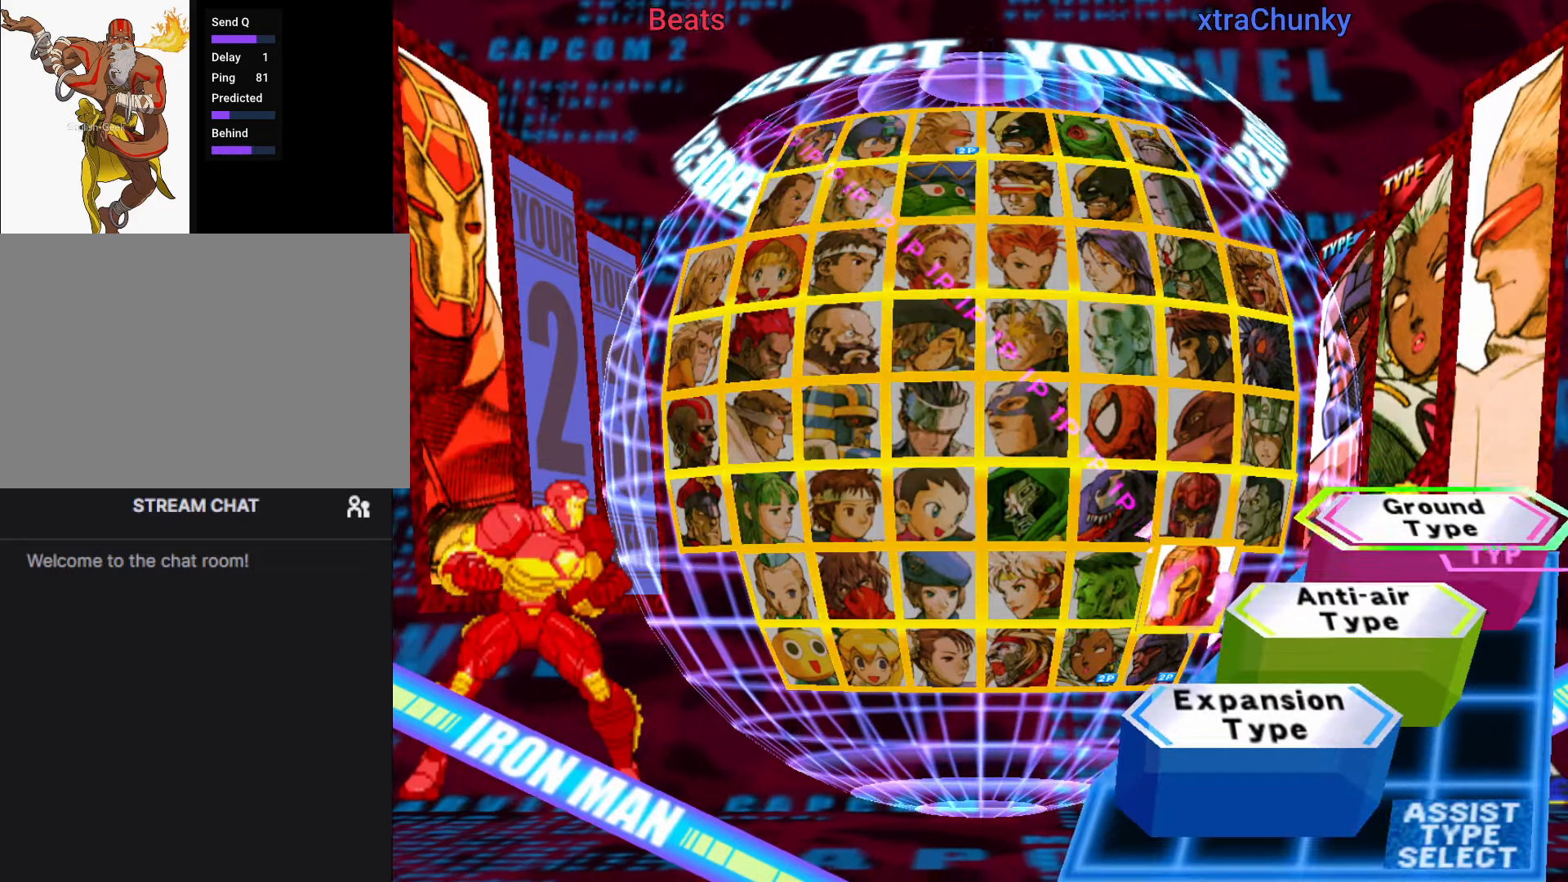
{"buttons": [], "left_stick": "center", "events": [[367, "TRIANGLE", "down"], [433, "TRIANGLE", "up"]]}
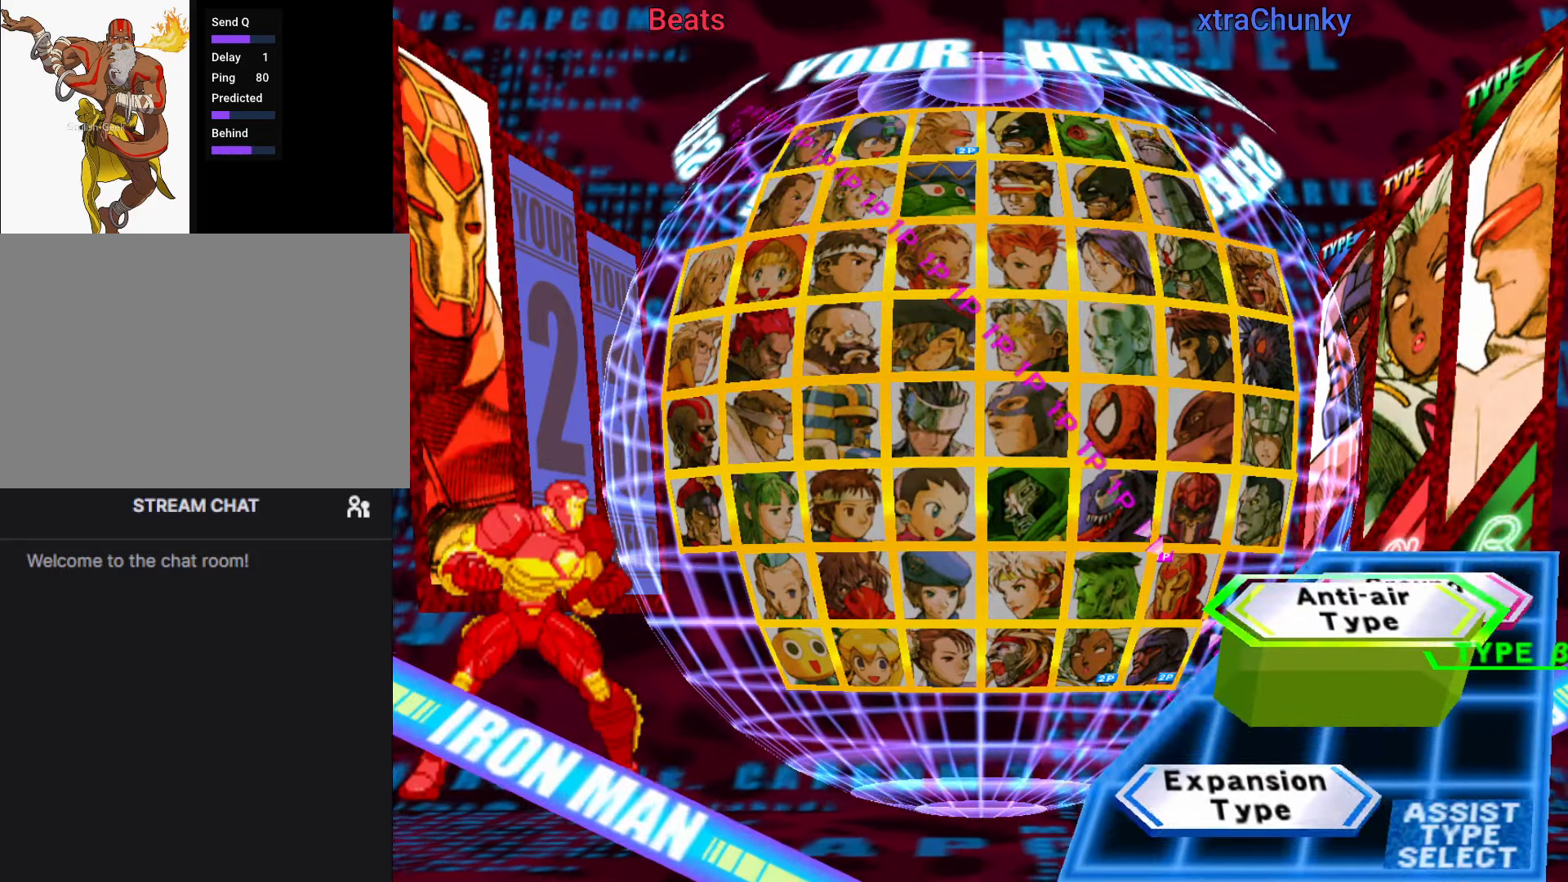
{"buttons": [], "left_stick": "down", "events": [[417, "left_stick", "down"]]}
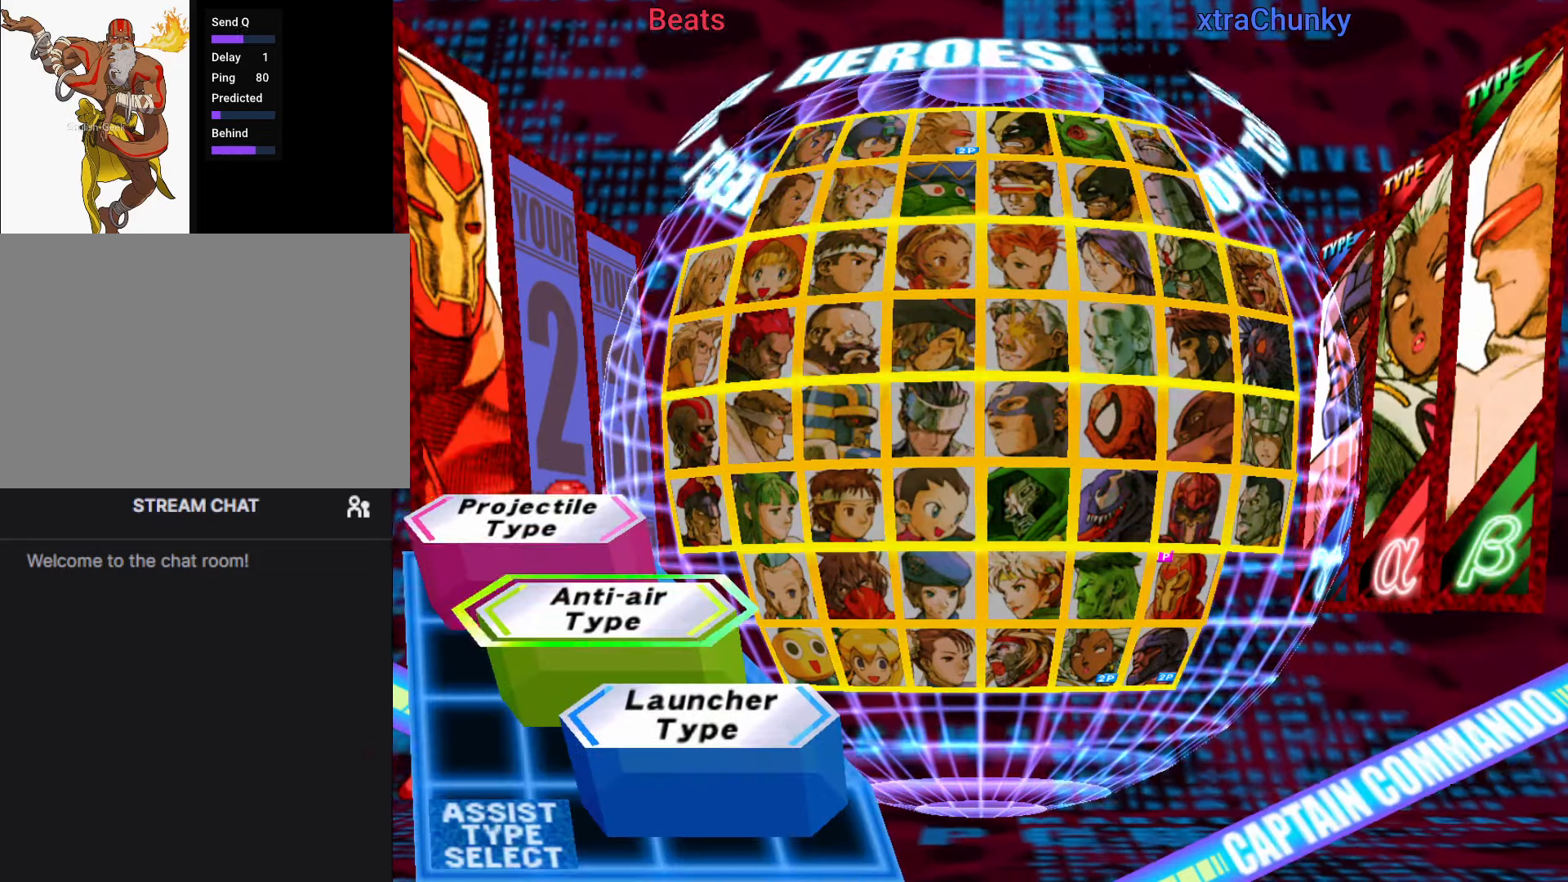
{"buttons": [], "left_stick": "center", "events": [[17, "TRIANGLE", "down"], [33, "SQUARE", "down"], [33, "left_stick", "center"], [100, "TRIANGLE", "up"], [133, "SQUARE", "up"]]}
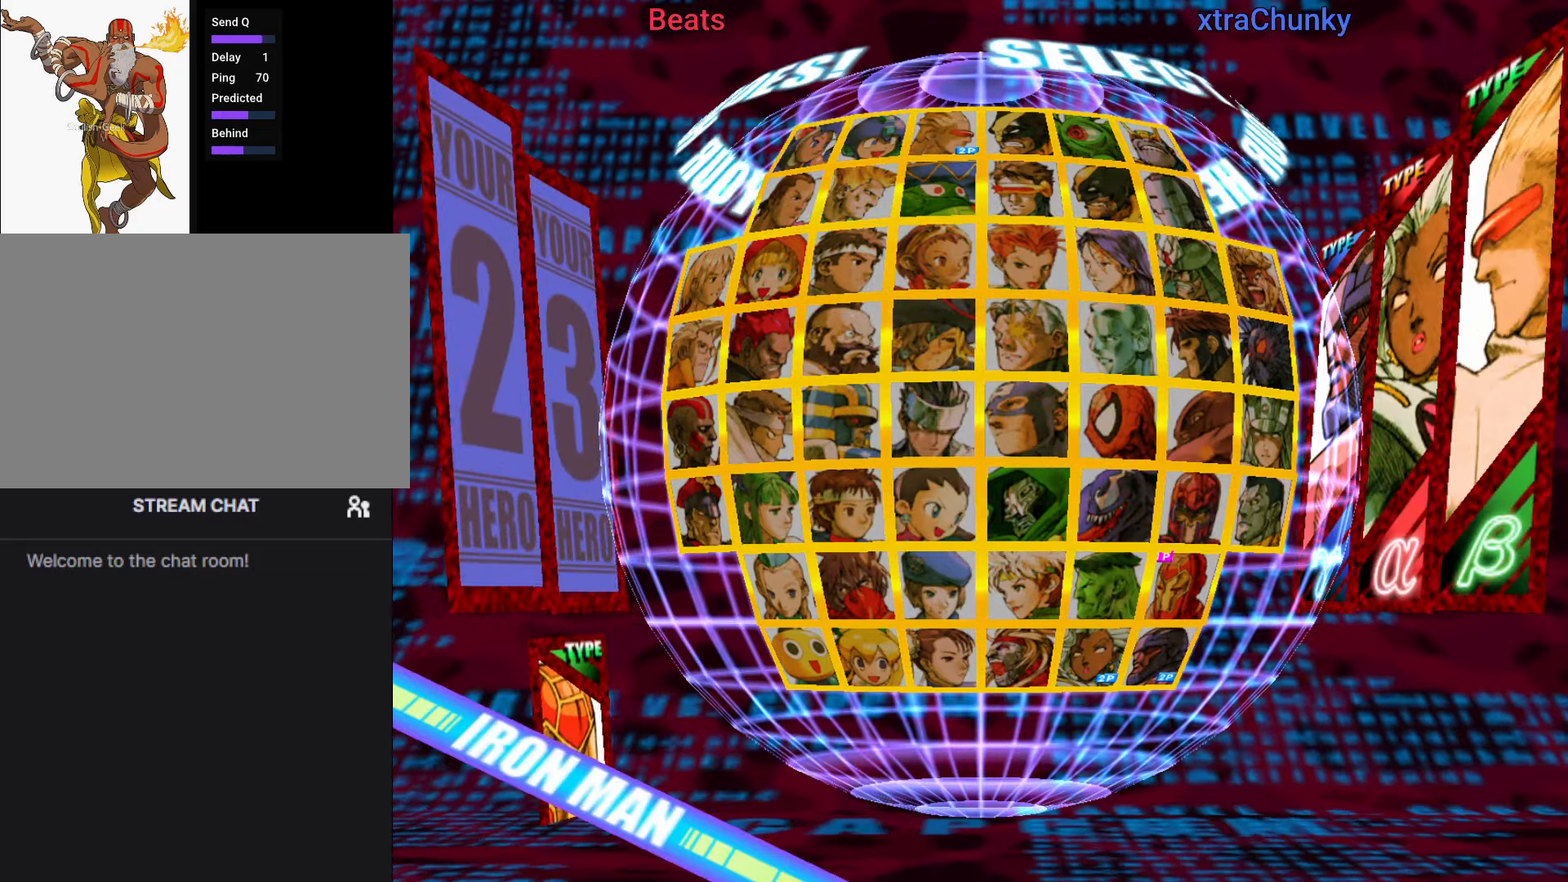
{"buttons": [], "left_stick": "center", "events": []}
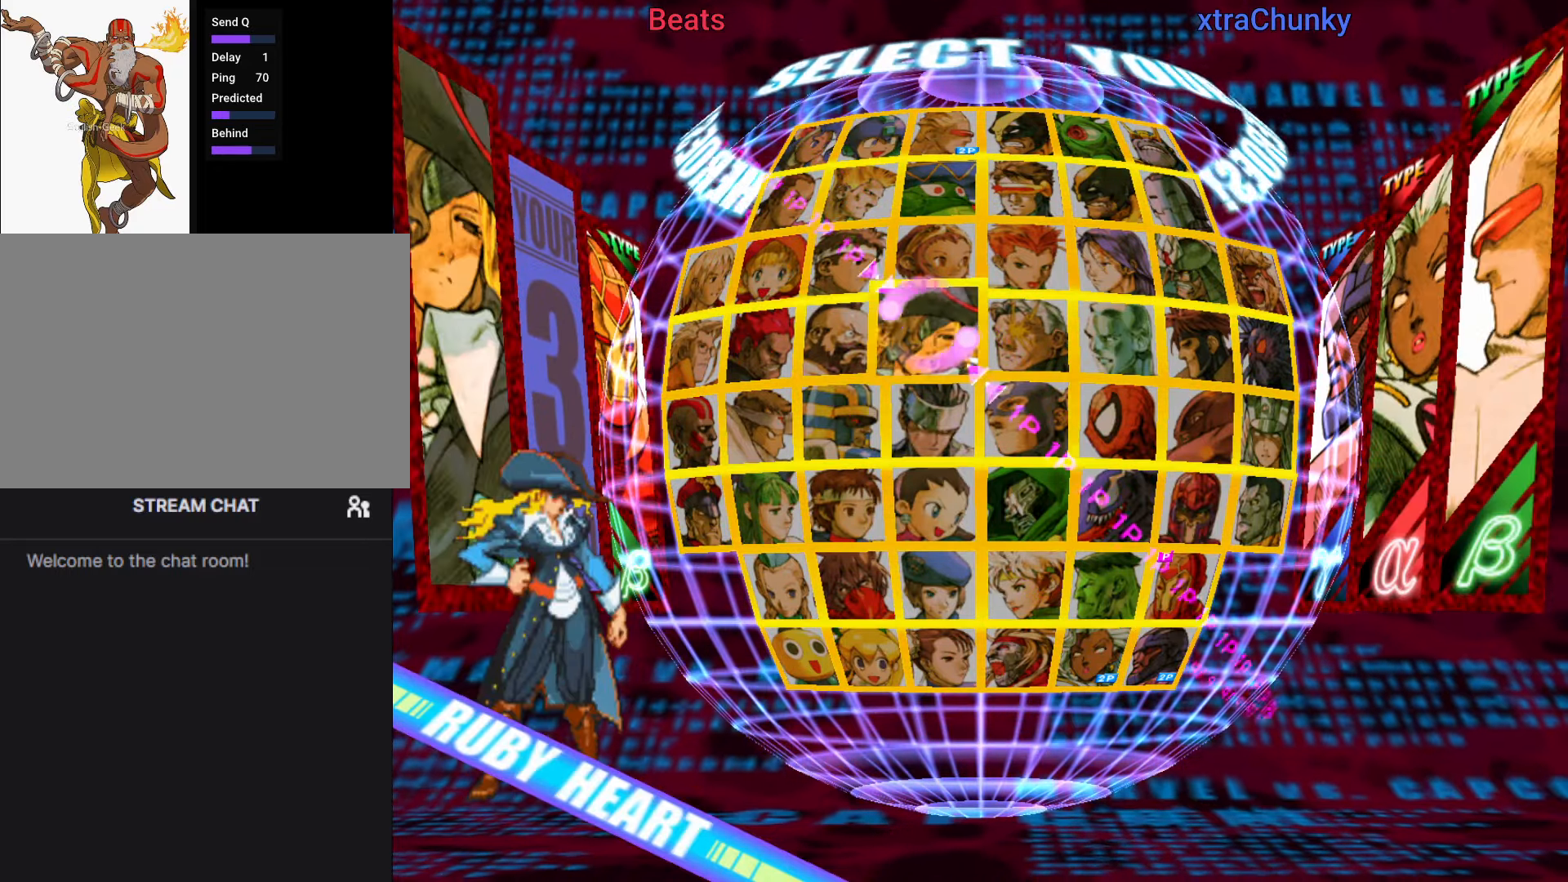
{"buttons": [], "left_stick": "center", "events": []}
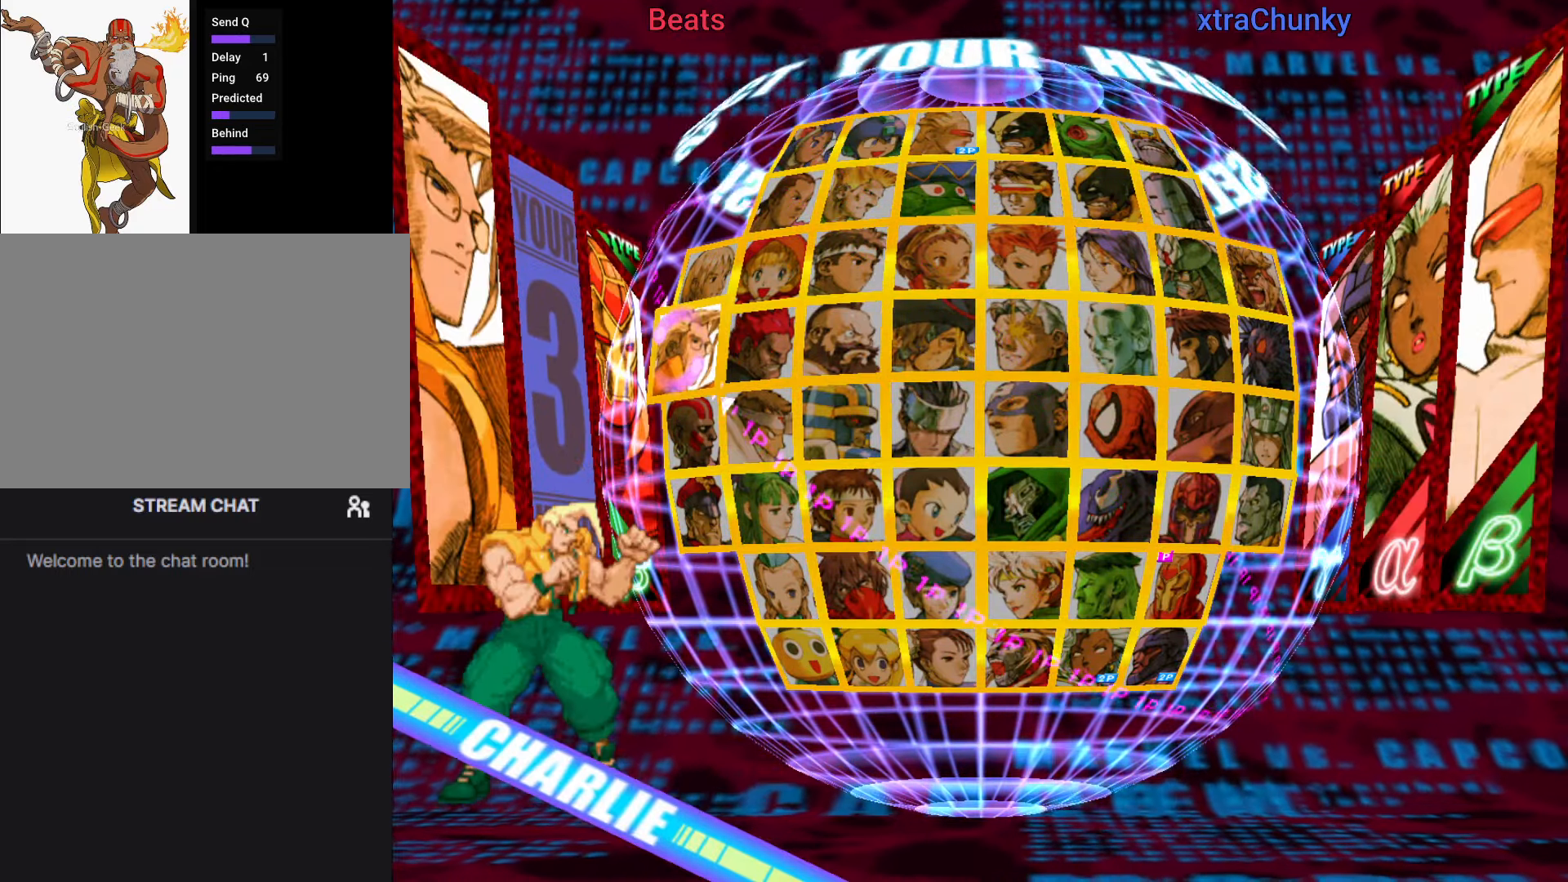
{"buttons": ["R1"], "left_stick": "center", "events": [[83, "left_stick", "down"], [200, "left_stick", "center"], [400, "SQUARE", "down"], [417, "R1", "down"], [417, "TRIANGLE", "down"], [500, "SQUARE", "up"], [500, "TRIANGLE", "up"]]}
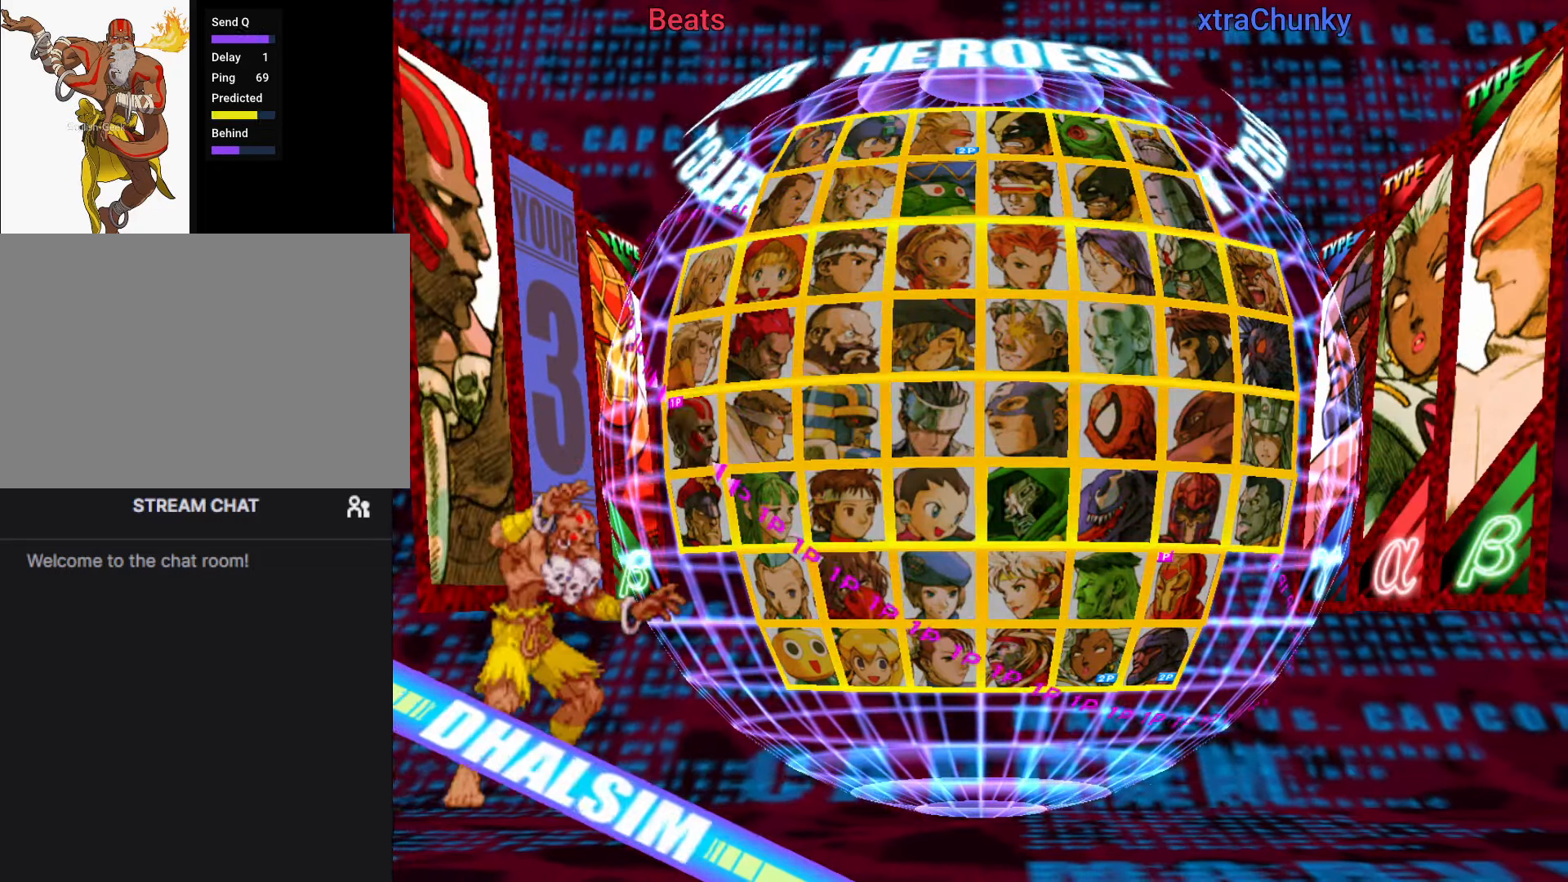
{"buttons": [], "left_stick": "up", "events": [[17, "R1", "up"], [416, "left_stick", "up"]]}
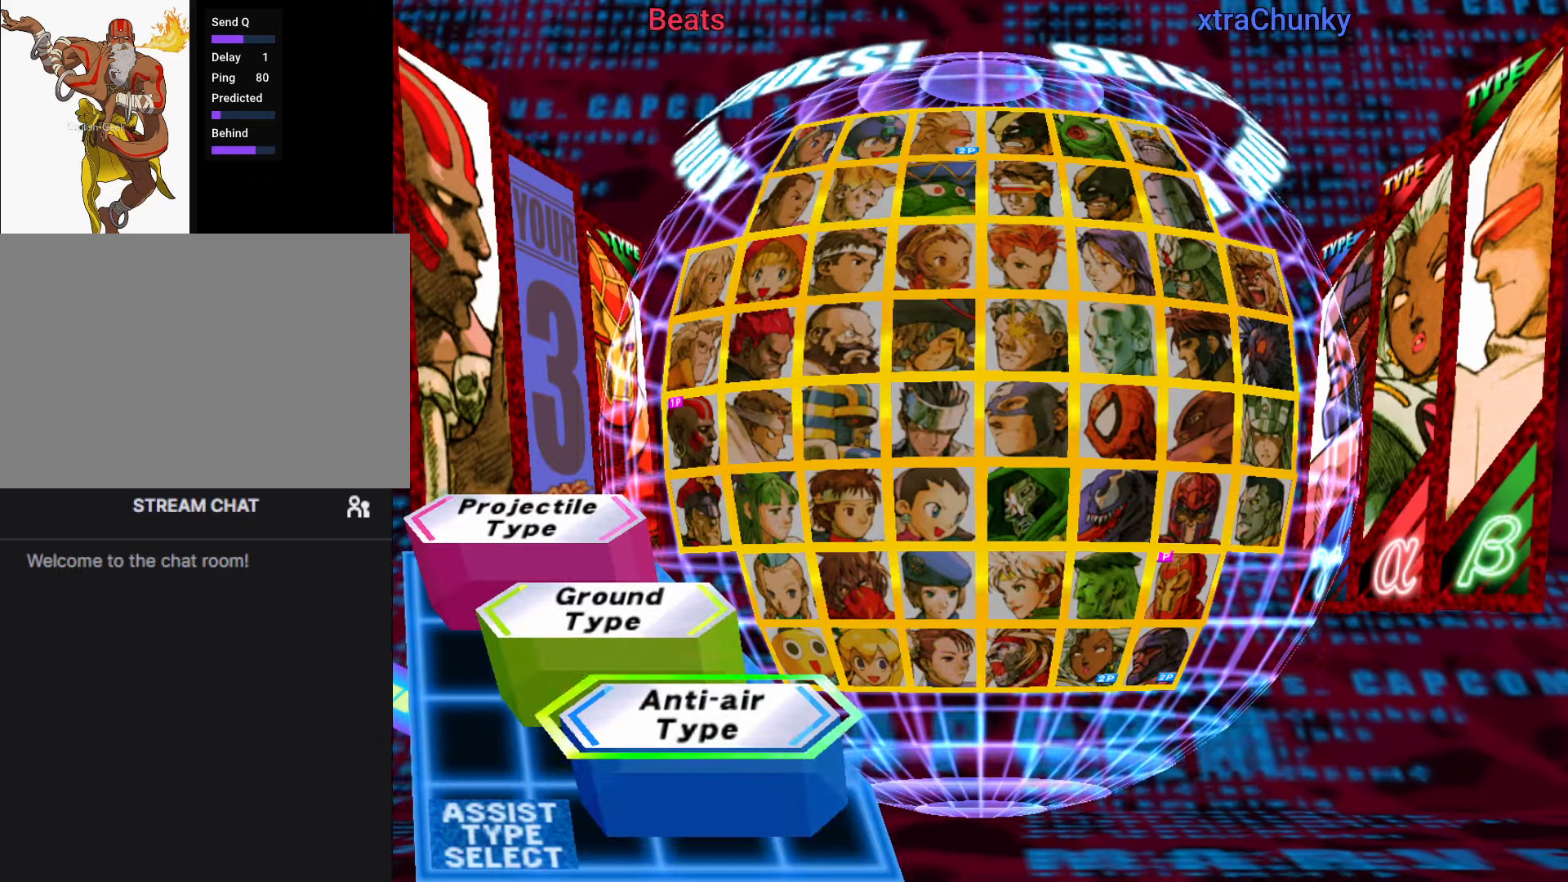
{"buttons": [], "left_stick": "center", "events": [[16, "left_stick", "center"], [50, "R1", "down"], [50, "SQUARE", "down"], [50, "TRIANGLE", "down"], [116, "TRIANGLE", "up"], [133, "R1", "up"], [133, "SQUARE", "up"]]}
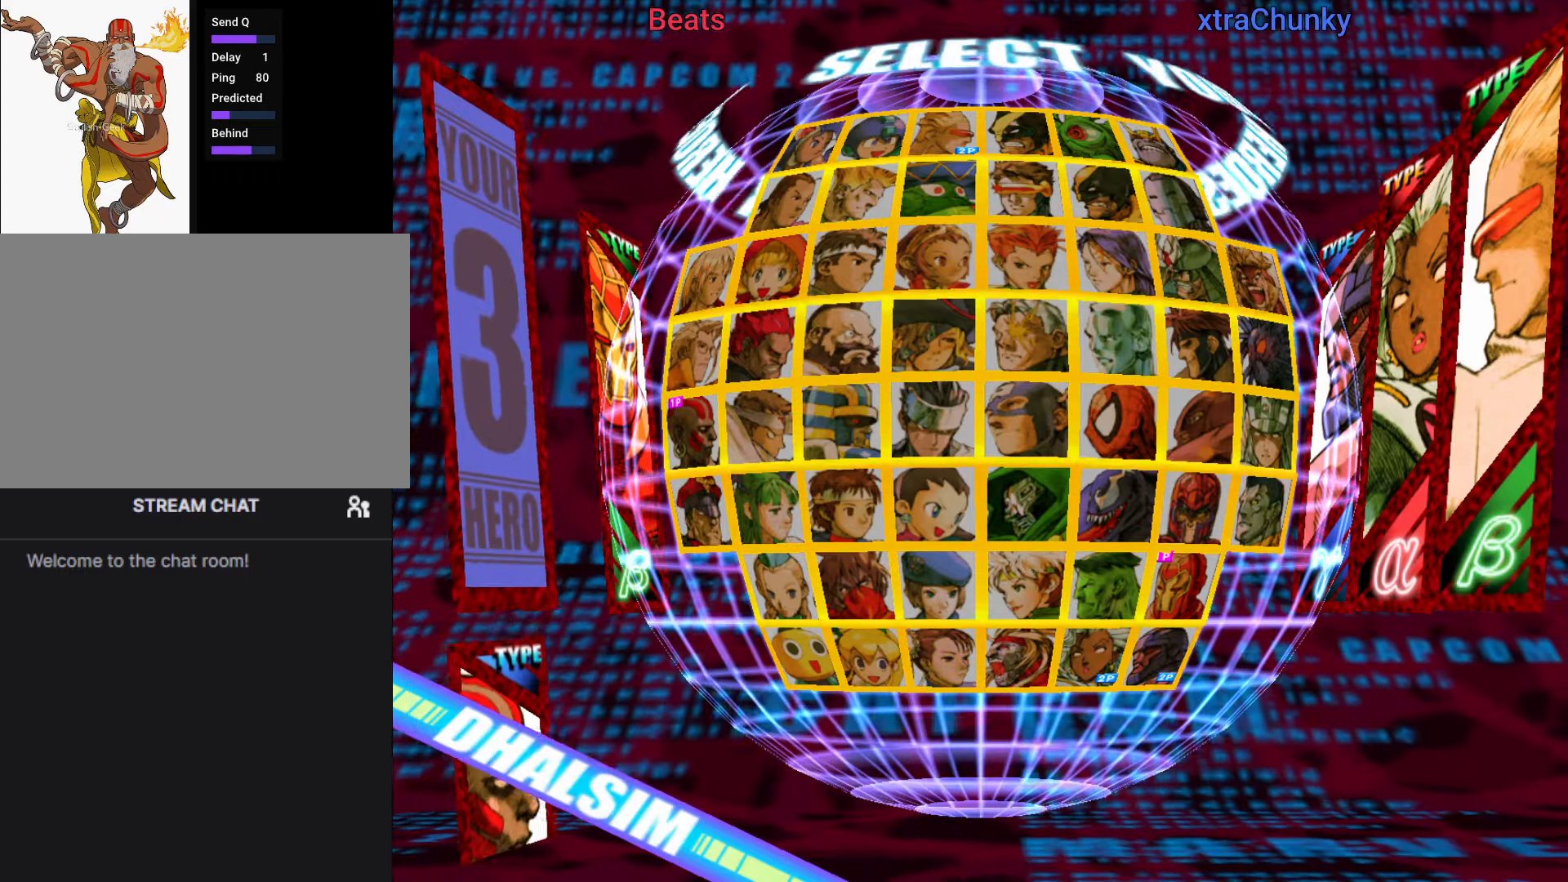
{"buttons": [], "left_stick": "center", "events": []}
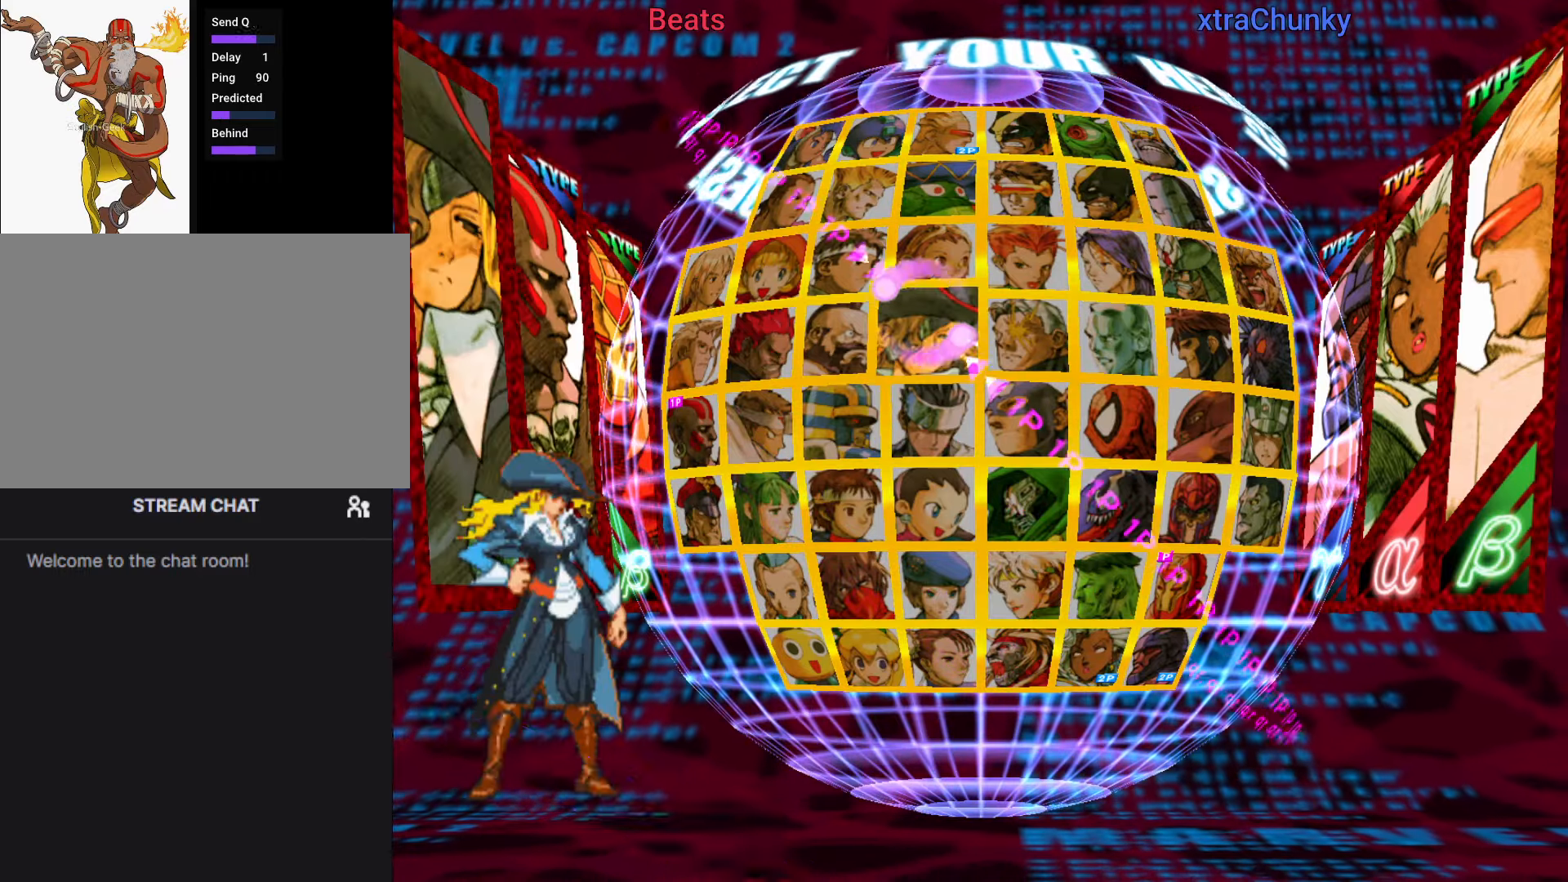
{"buttons": [], "left_stick": "up", "events": [[50, "left_stick", "right"], [166, "left_stick", "up"], [266, "left_stick", "center"], [483, "left_stick", "up"]]}
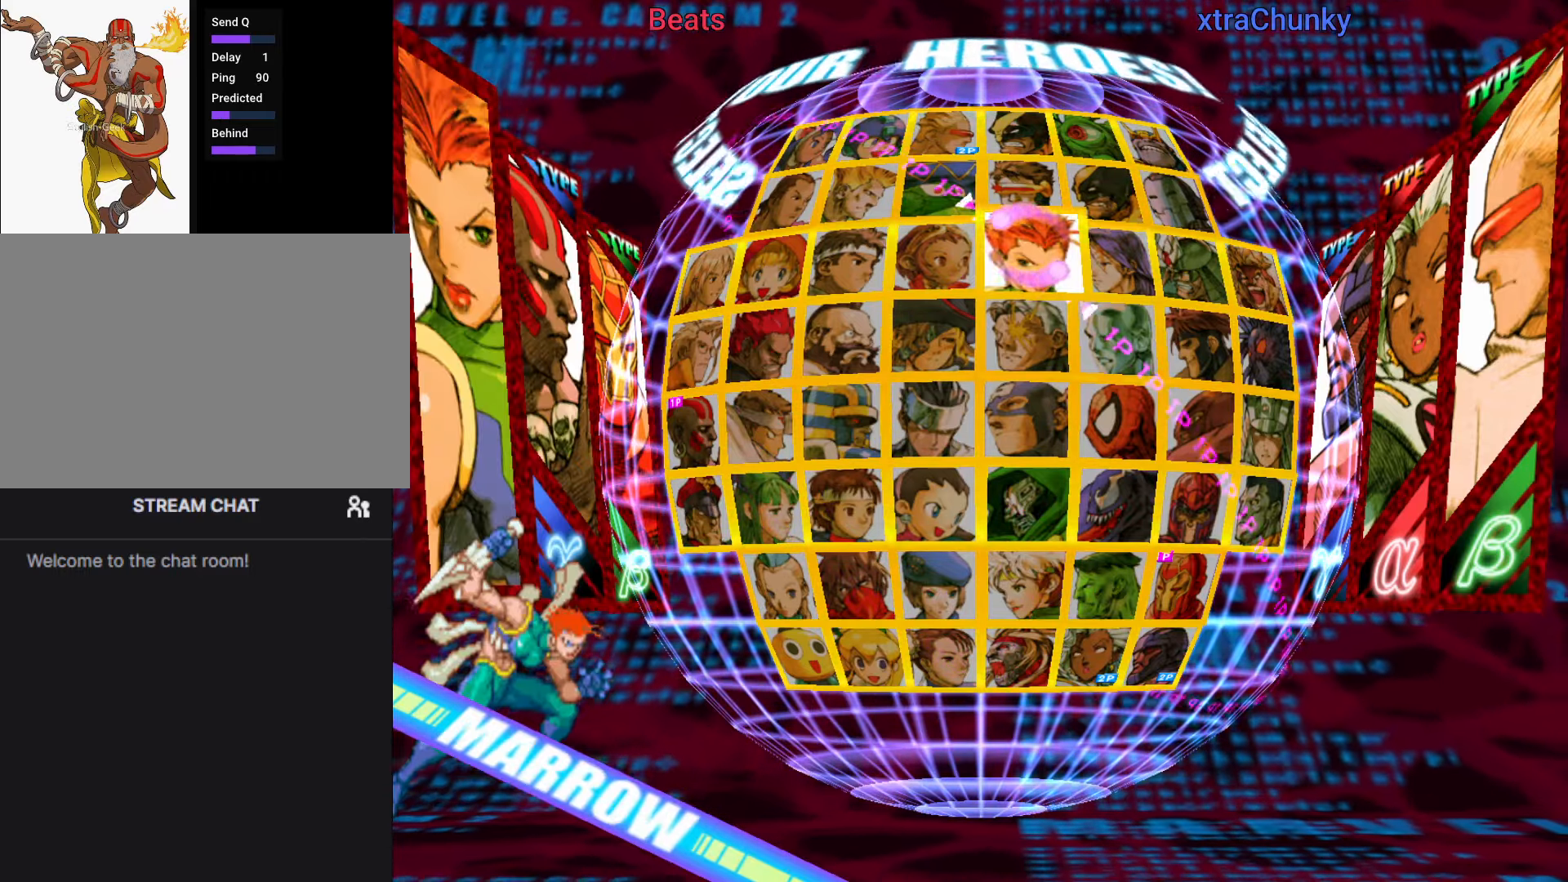
{"buttons": [], "left_stick": "center", "events": [[66, "left_stick", "center"], [300, "R1", "down"], [300, "SQUARE", "down"], [300, "TRIANGLE", "down"], [400, "R1", "up"], [400, "SQUARE", "up"], [400, "TRIANGLE", "up"]]}
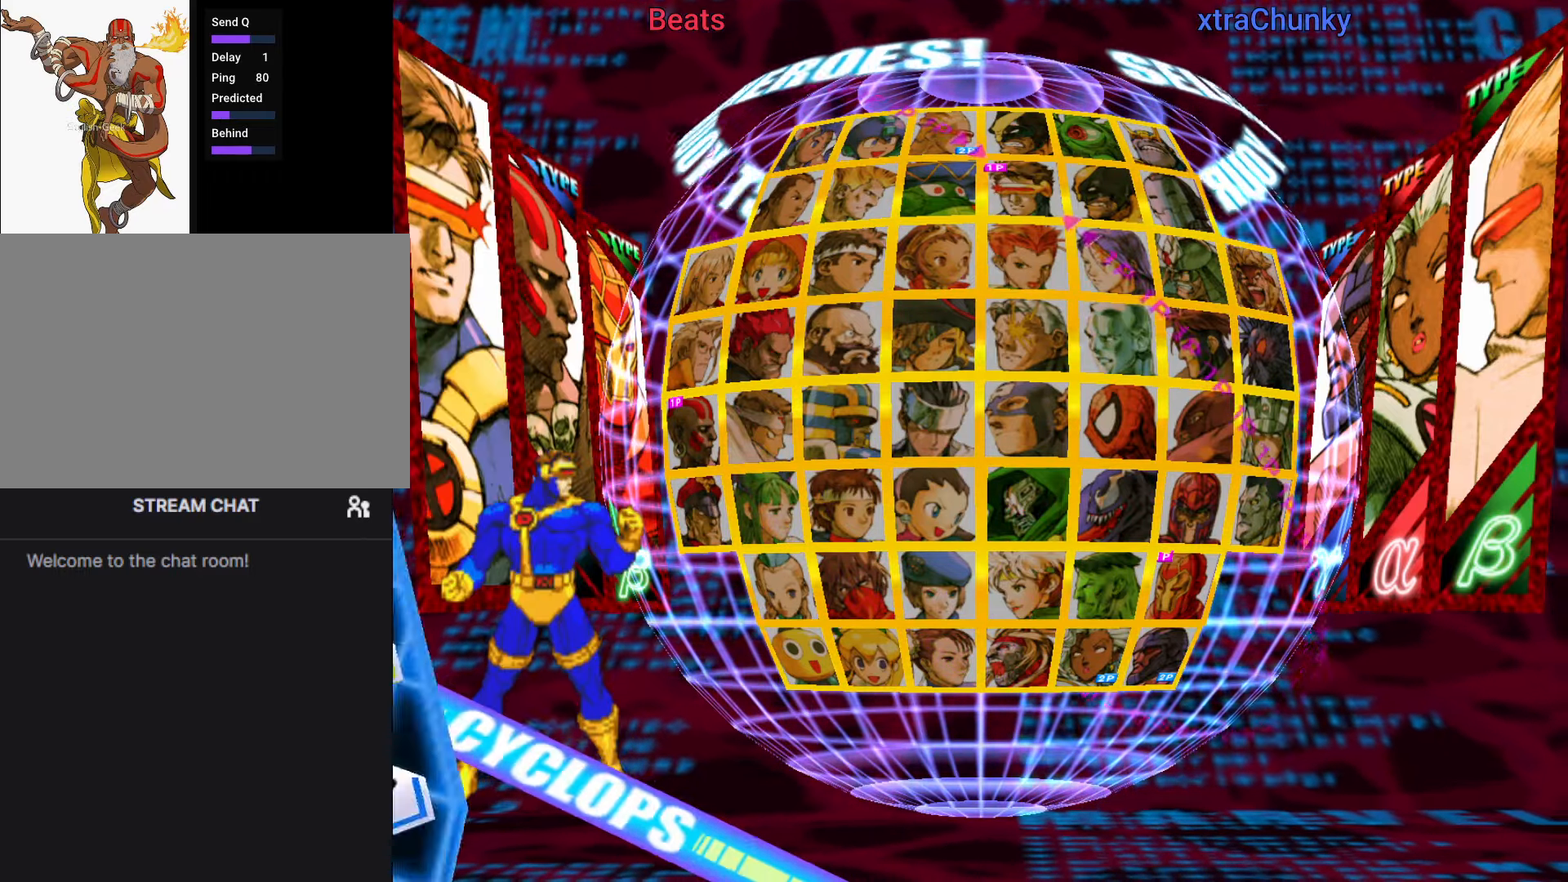
{"buttons": ["SQUARE", "TRIANGLE", "R1"], "left_stick": "center", "events": [[383, "left_stick", "down"], [450, "SQUARE", "down"], [483, "R1", "down"], [483, "TRIANGLE", "down"], [500, "left_stick", "center"]]}
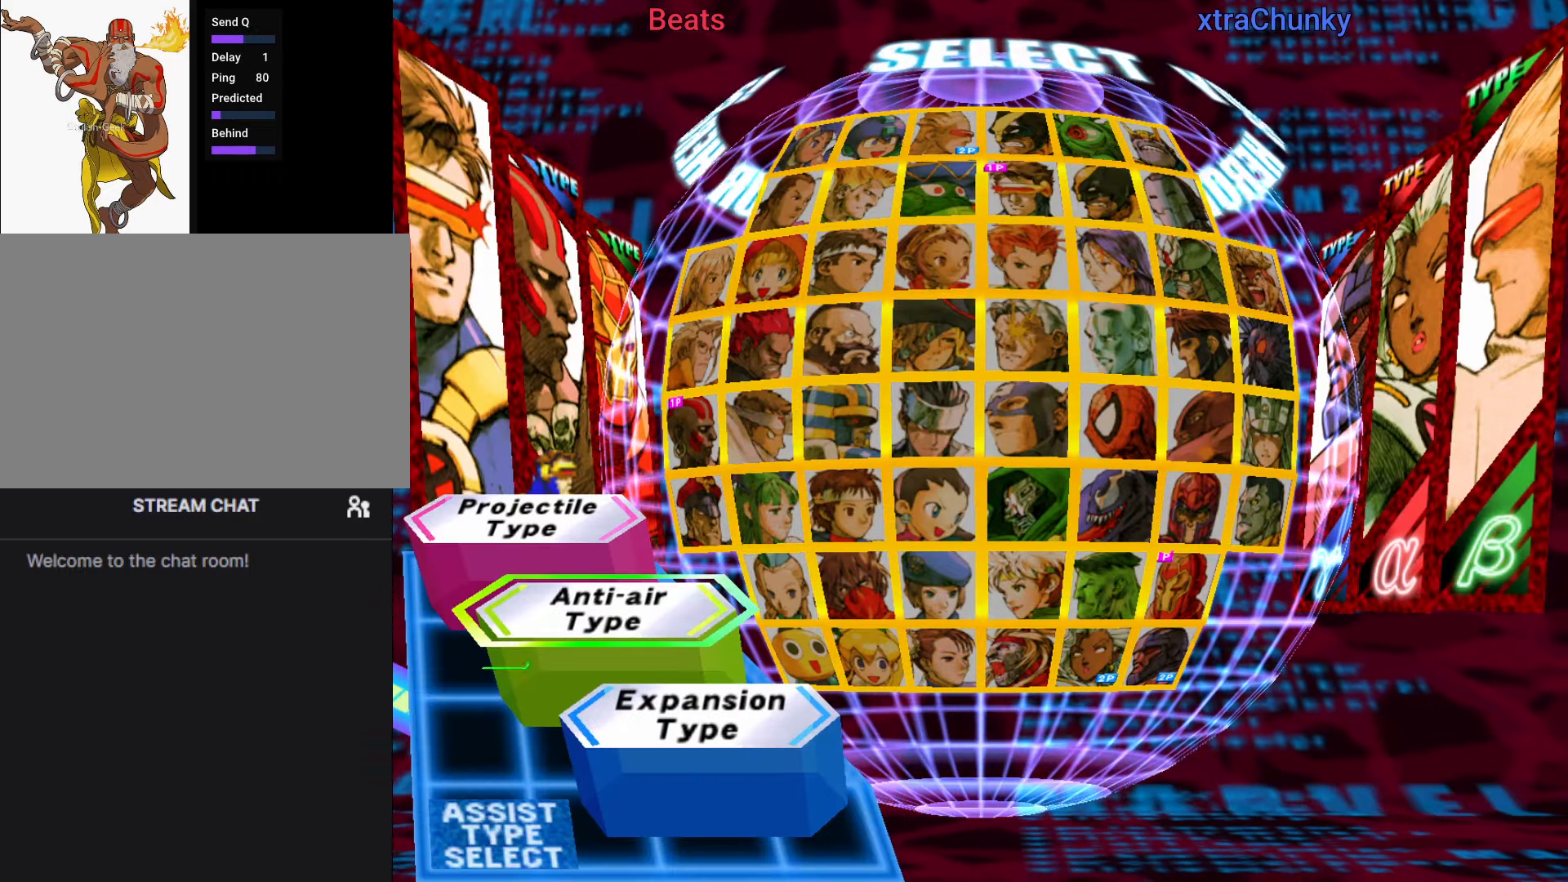
{"buttons": [], "left_stick": "center", "events": [[50, "SQUARE", "up"], [50, "TRIANGLE", "up"], [66, "R1", "up"]]}
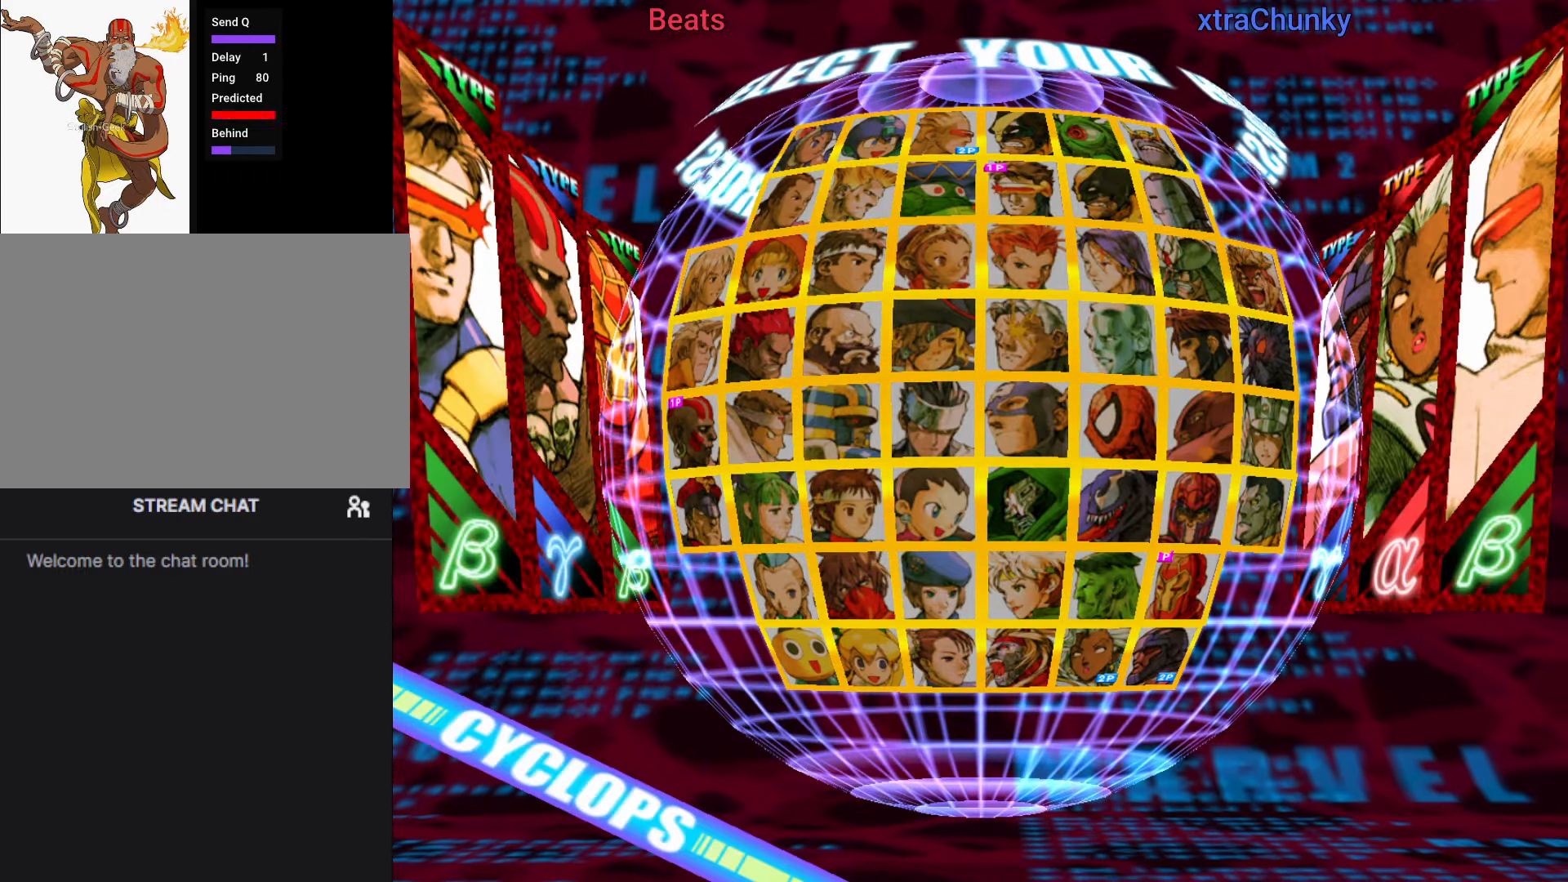
{"buttons": [], "left_stick": "center", "events": []}
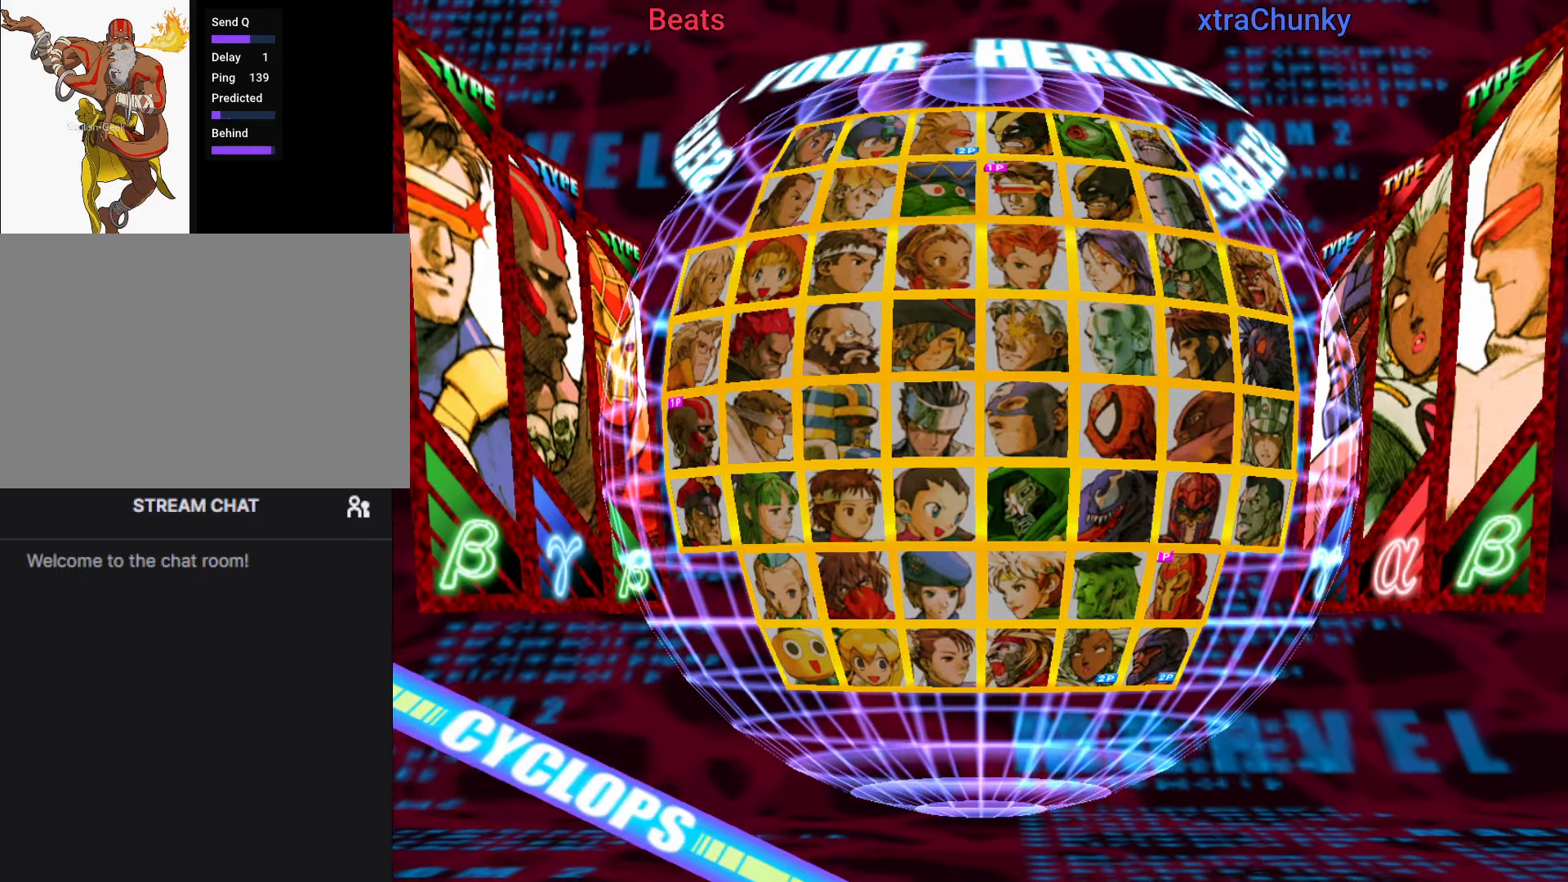
{"buttons": [], "left_stick": "center", "events": []}
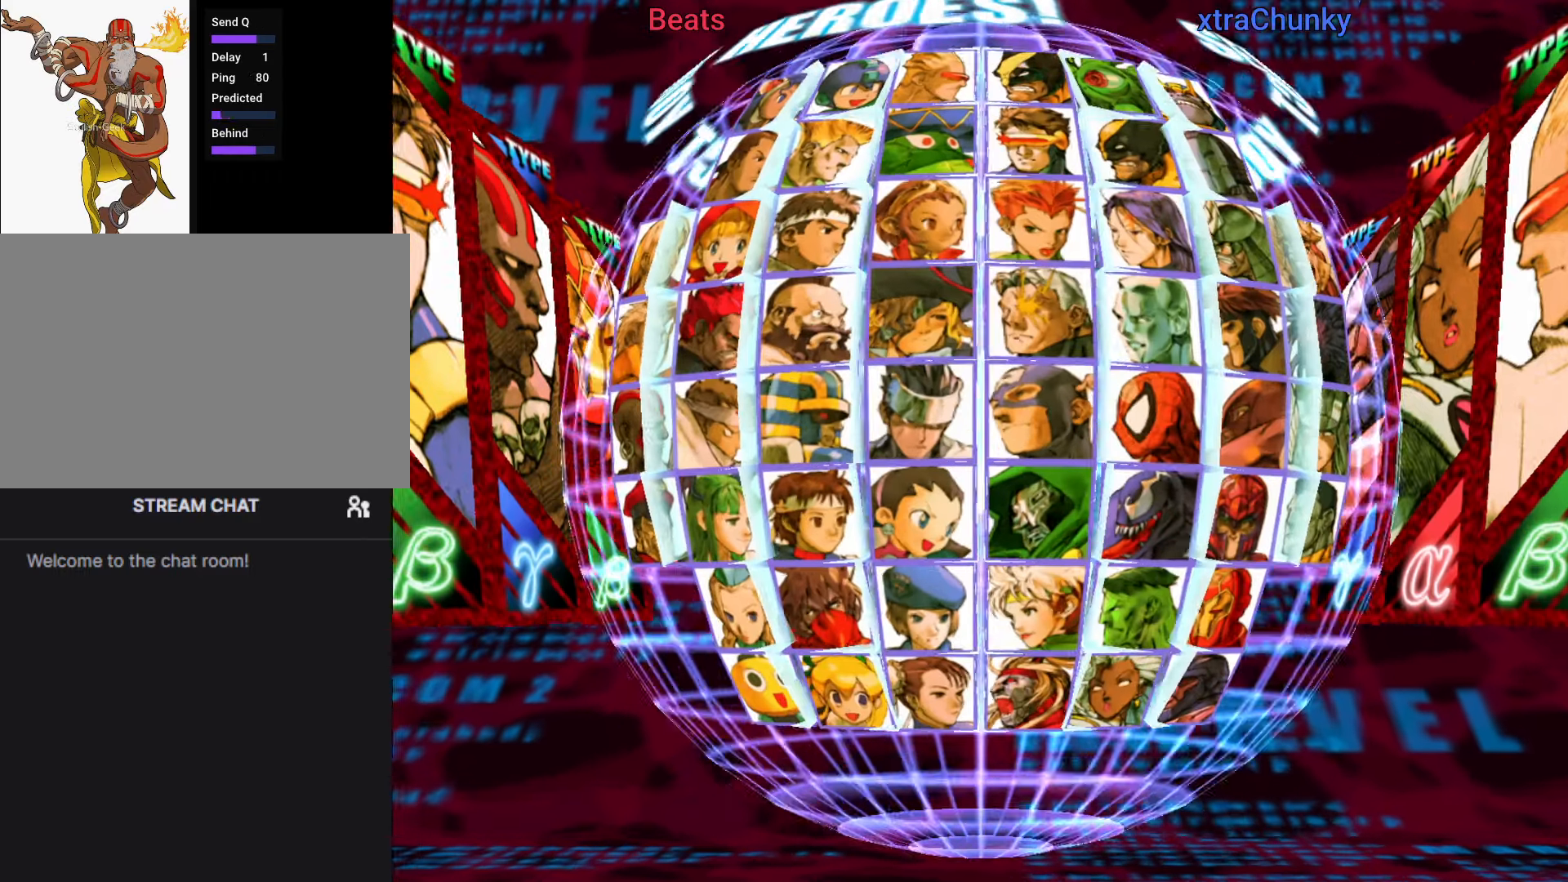
{"buttons": [], "left_stick": "center", "events": []}
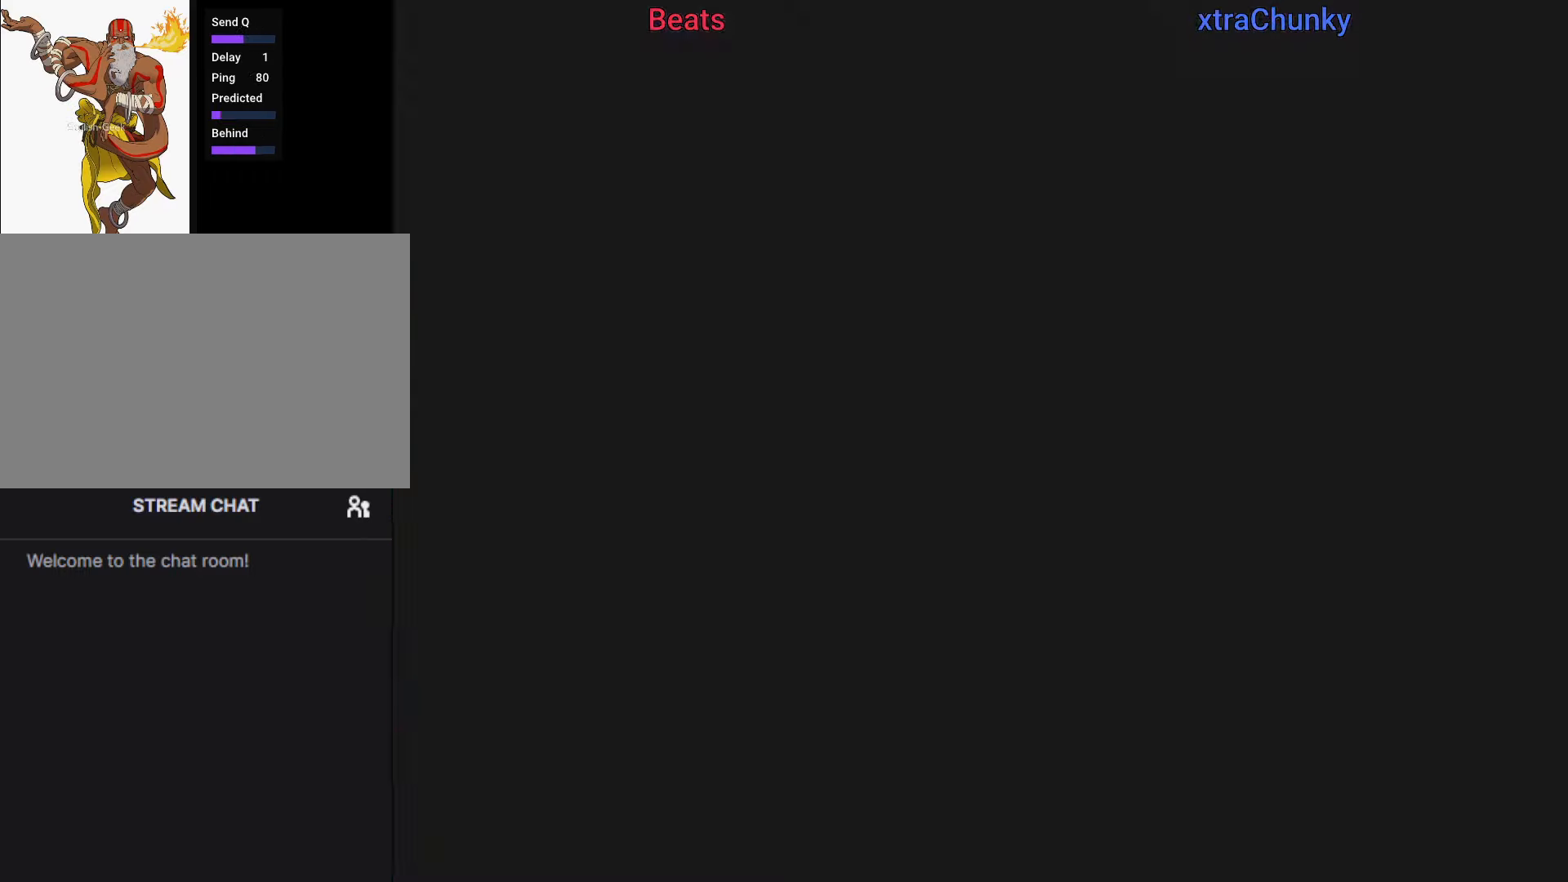
{"buttons": [], "left_stick": "center", "events": []}